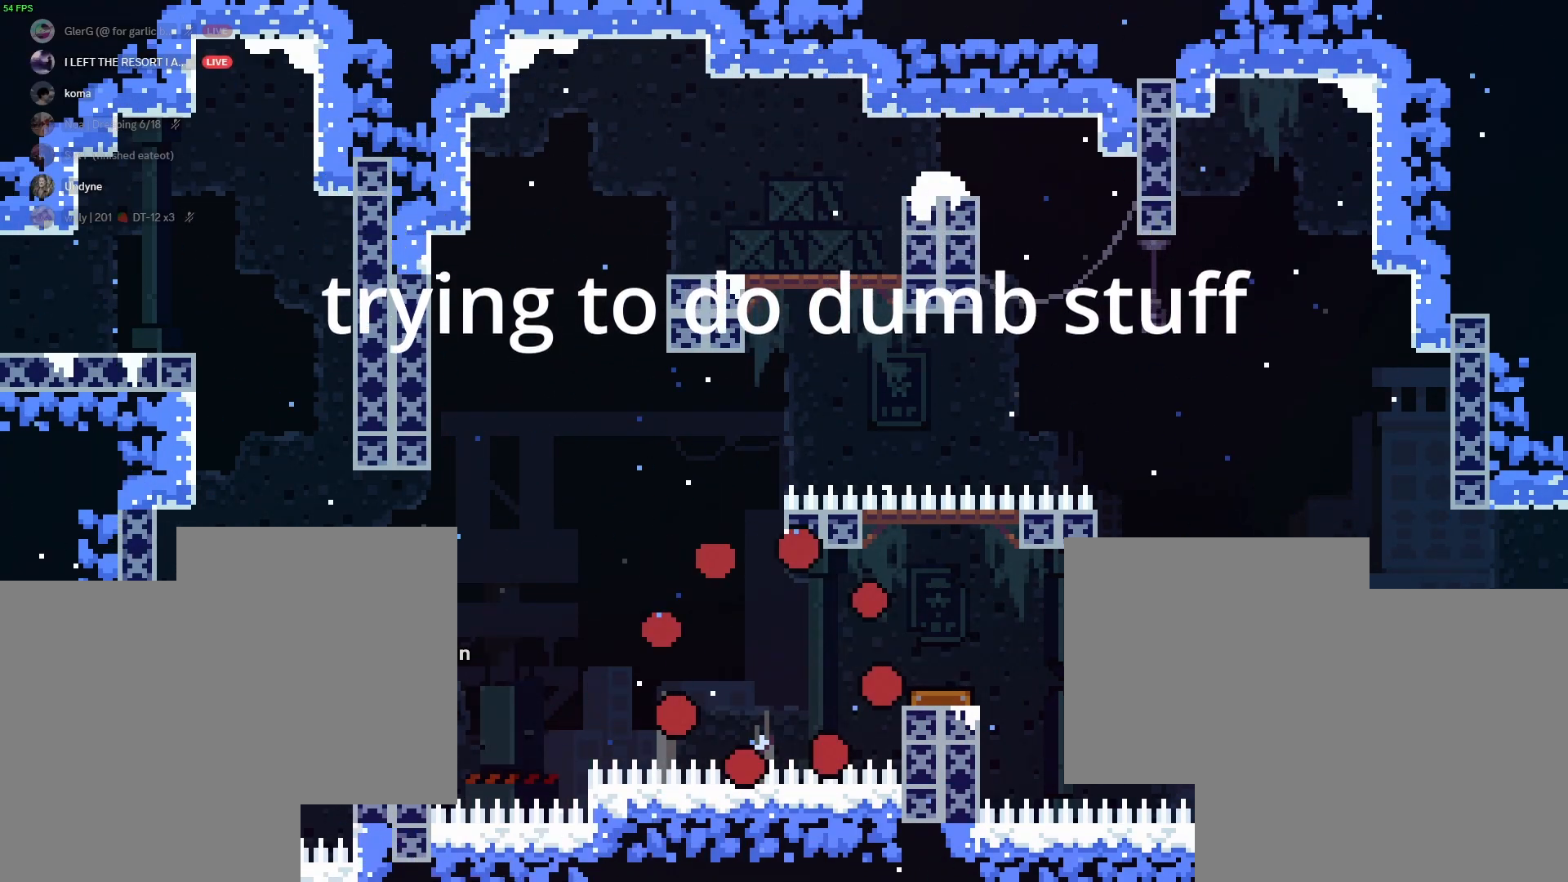
Gameplay with keyboard; each line is a JSON object with the keys held at the frame after it. "events" lists presses ("down") and releases ("up") of "a", "d", "dash", "demo", "grab", "jump1", "jump2", "s" and "w" between this image and that frame as [ms after this image, input, new state], when the widget could be followed in between. No other keys are recorded. Mouse input is not recorded. Key names are as the overlay labels them; some are game actions (e.g. jump) rather than physical keys.
{"keys": ["d", "grab", "s"], "events": [[133, "s", "up"], [167, "d", "up"], [183, "s", "down"], [283, "d", "down"], [383, "jump1", "down"], [383, "jump2", "down"], [383, "s", "up"], [417, "jump1", "up"], [417, "jump2", "up"], [417, "s", "down"]]}
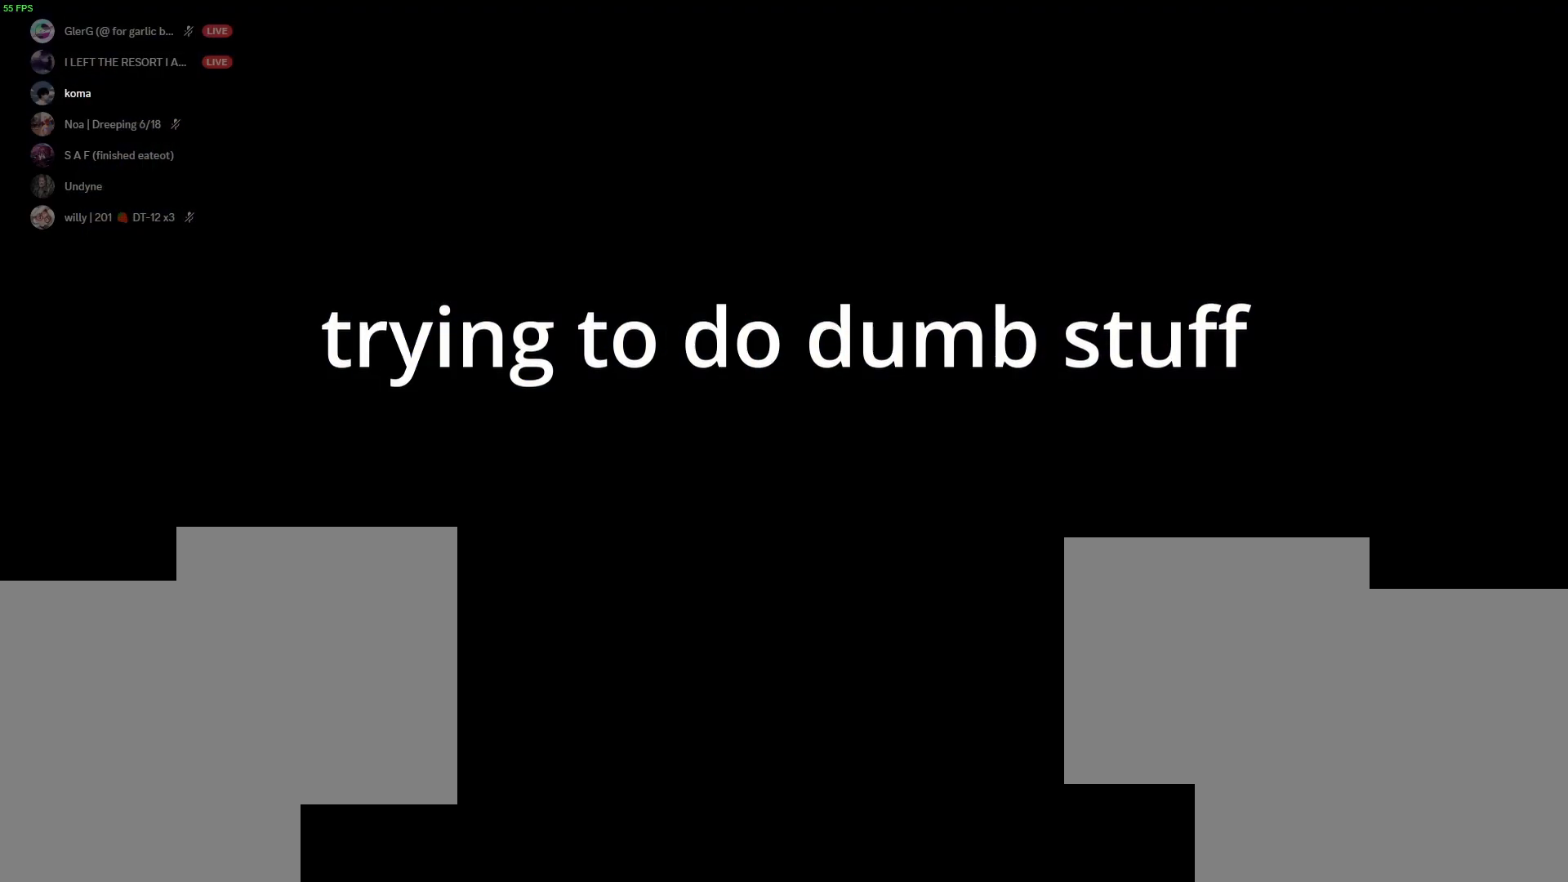
{"keys": ["d", "s"], "events": [[67, "jump1", "down"], [67, "jump2", "down"], [67, "s", "up"], [117, "jump1", "up"], [117, "jump2", "up"], [117, "s", "down"], [133, "jump2", "down"], [150, "jump2", "up"], [283, "jump1", "down"], [283, "jump2", "down"], [283, "s", "up"], [333, "jump1", "up"], [333, "jump2", "up"], [333, "s", "down"], [450, "grab", "up"]]}
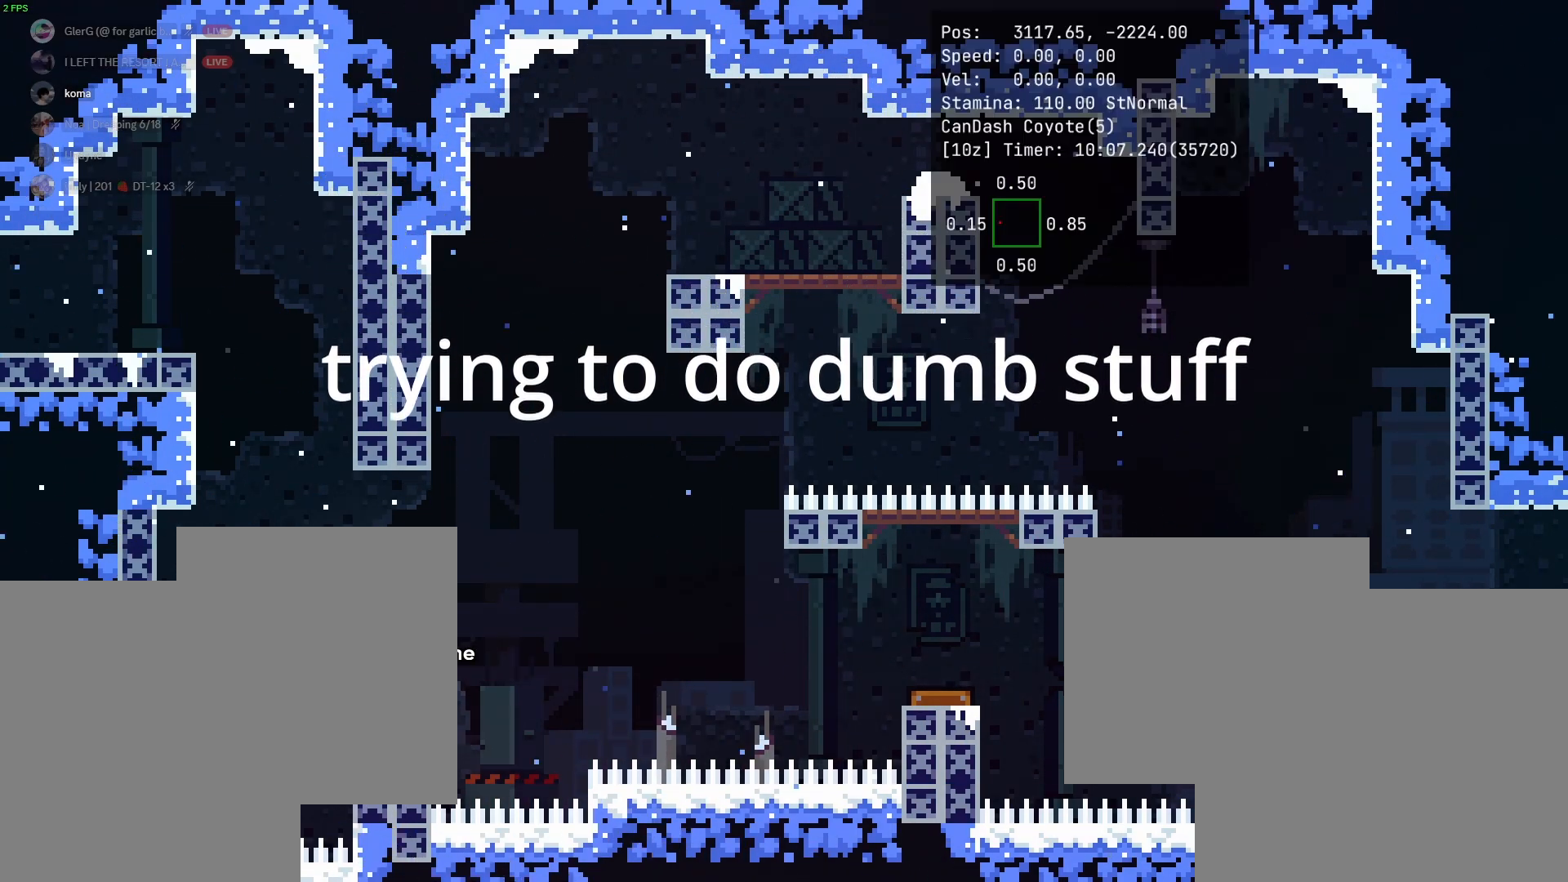
{"keys": ["s"], "events": [[350, "grab", "down"], [433, "jump1", "down"], [433, "jump2", "down"], [433, "s", "up"], [467, "jump2", "up"], [483, "jump1", "up"], [483, "s", "down"], [500, "d", "up"], [500, "grab", "up"]]}
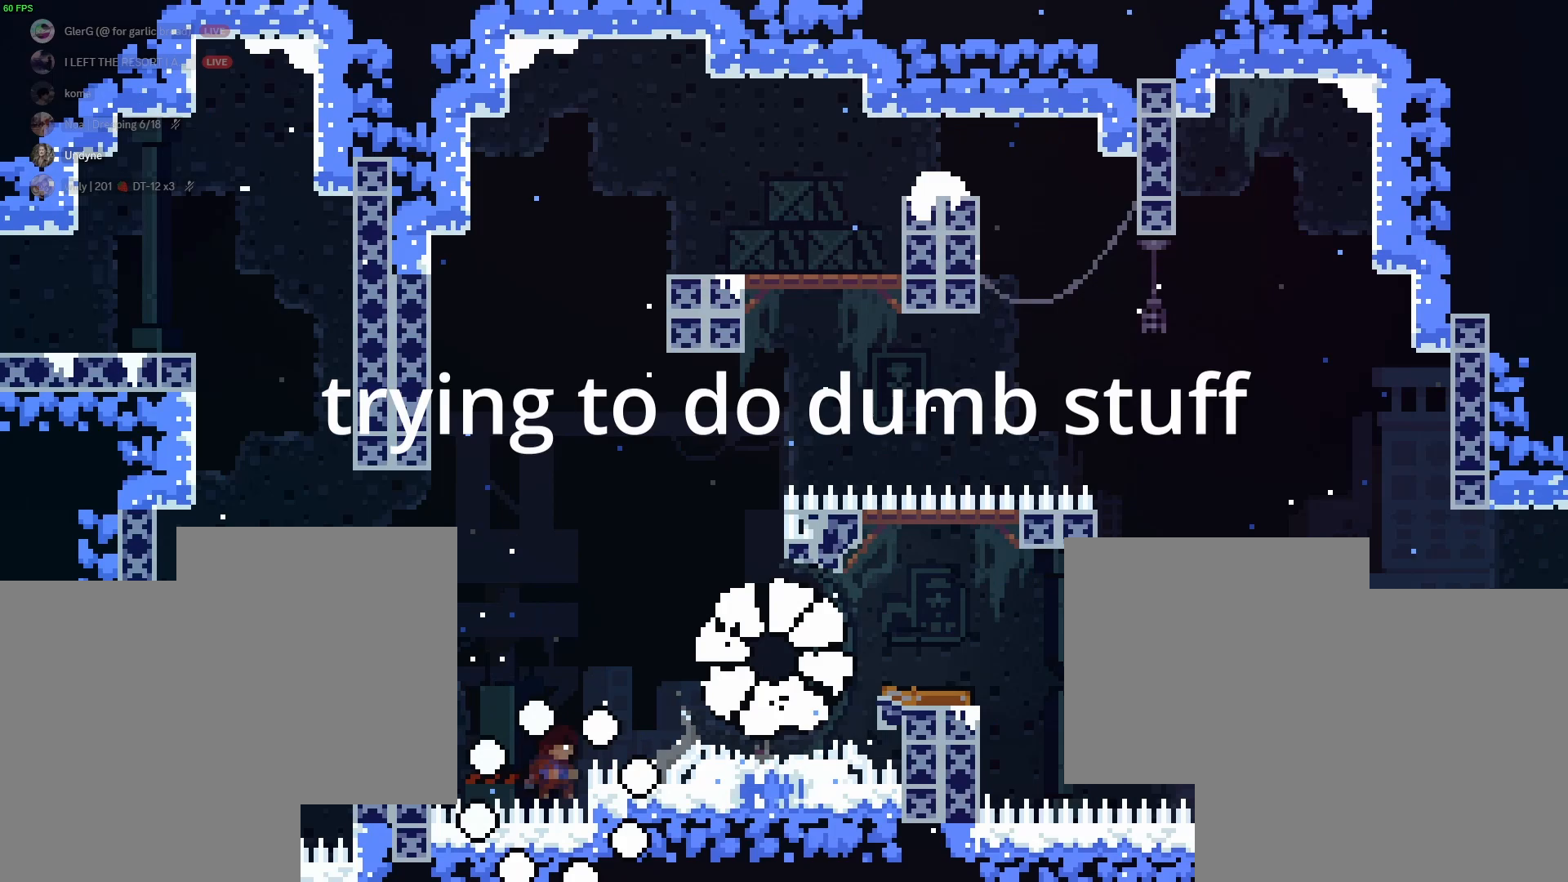
{"keys": [], "events": [[17, "grab", "down"], [33, "d", "down"], [150, "grab", "up"], [367, "d", "up"], [367, "s", "up"]]}
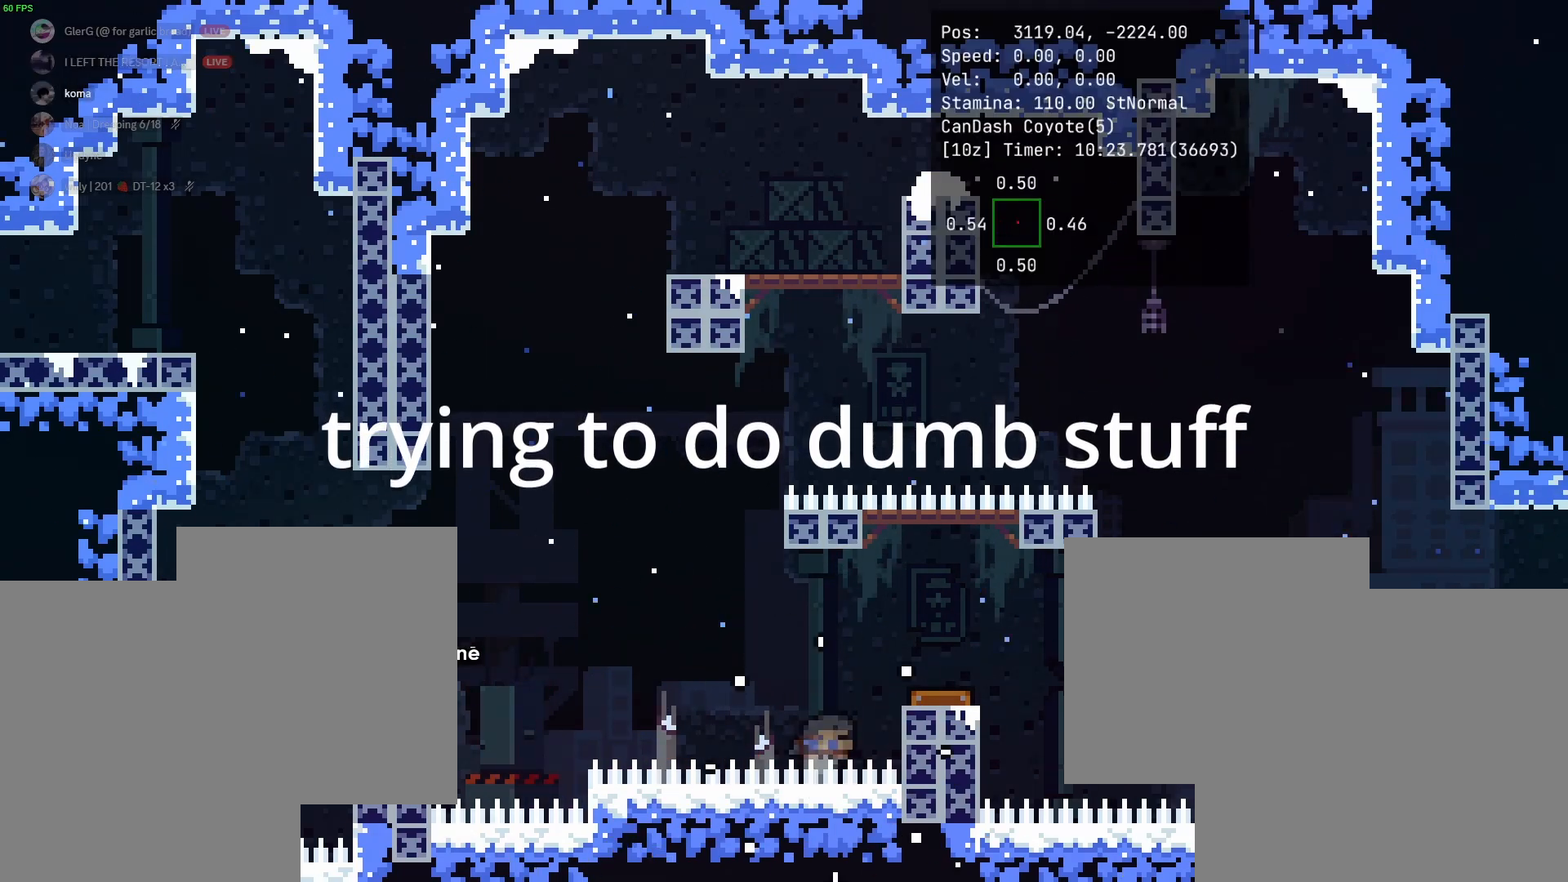
{"keys": ["d", "s"], "events": [[500, "d", "down"], [500, "s", "down"]]}
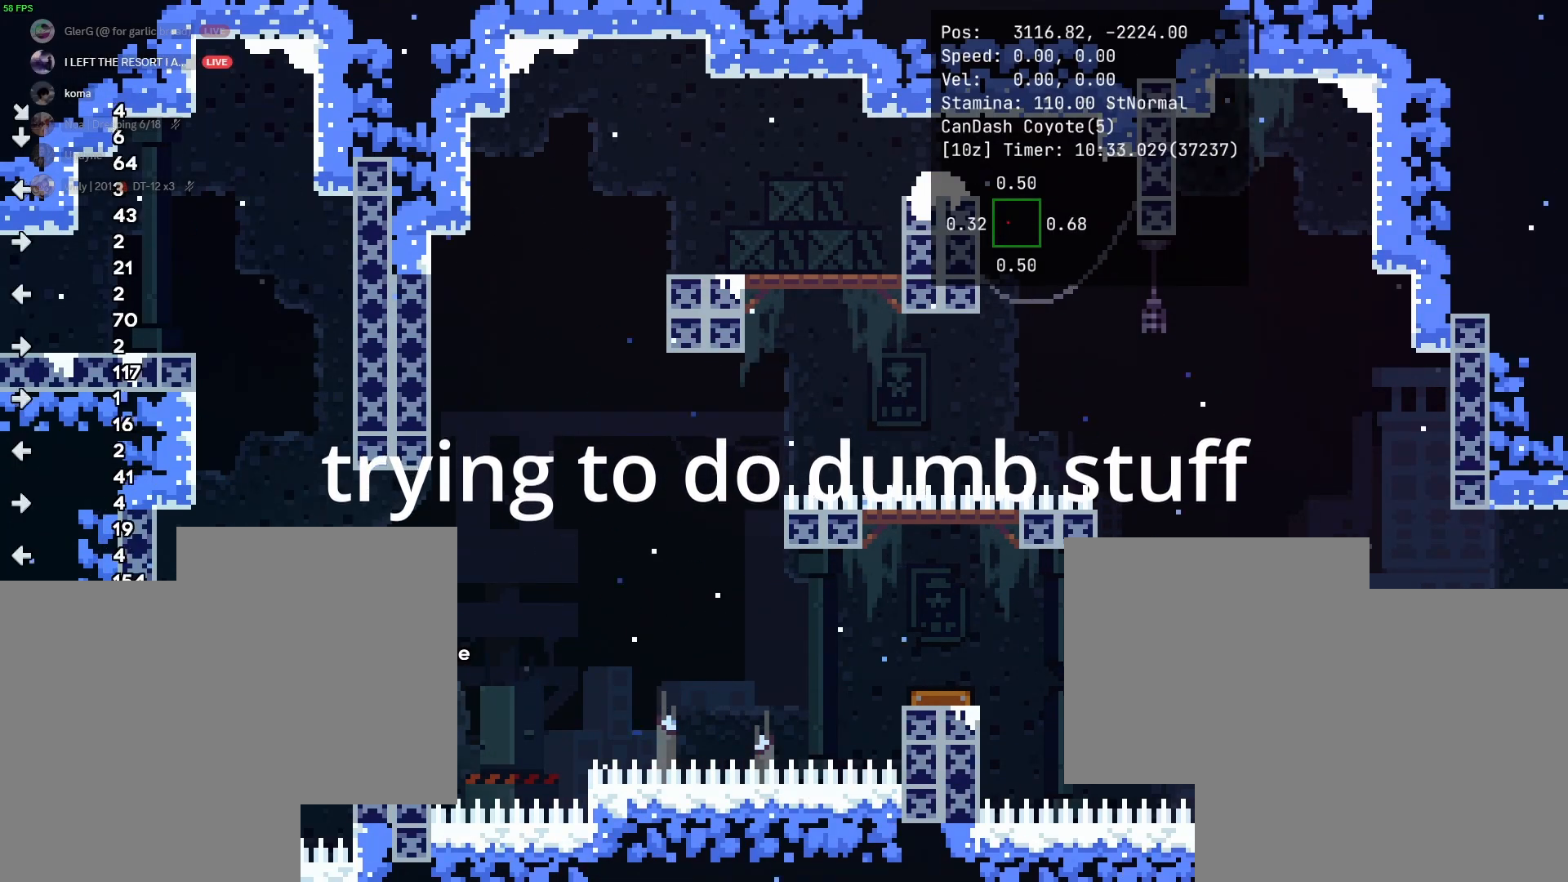
{"keys": [], "events": [[17, "d", "up"], [17, "s", "up"], [350, "s", "down"], [367, "s", "up"]]}
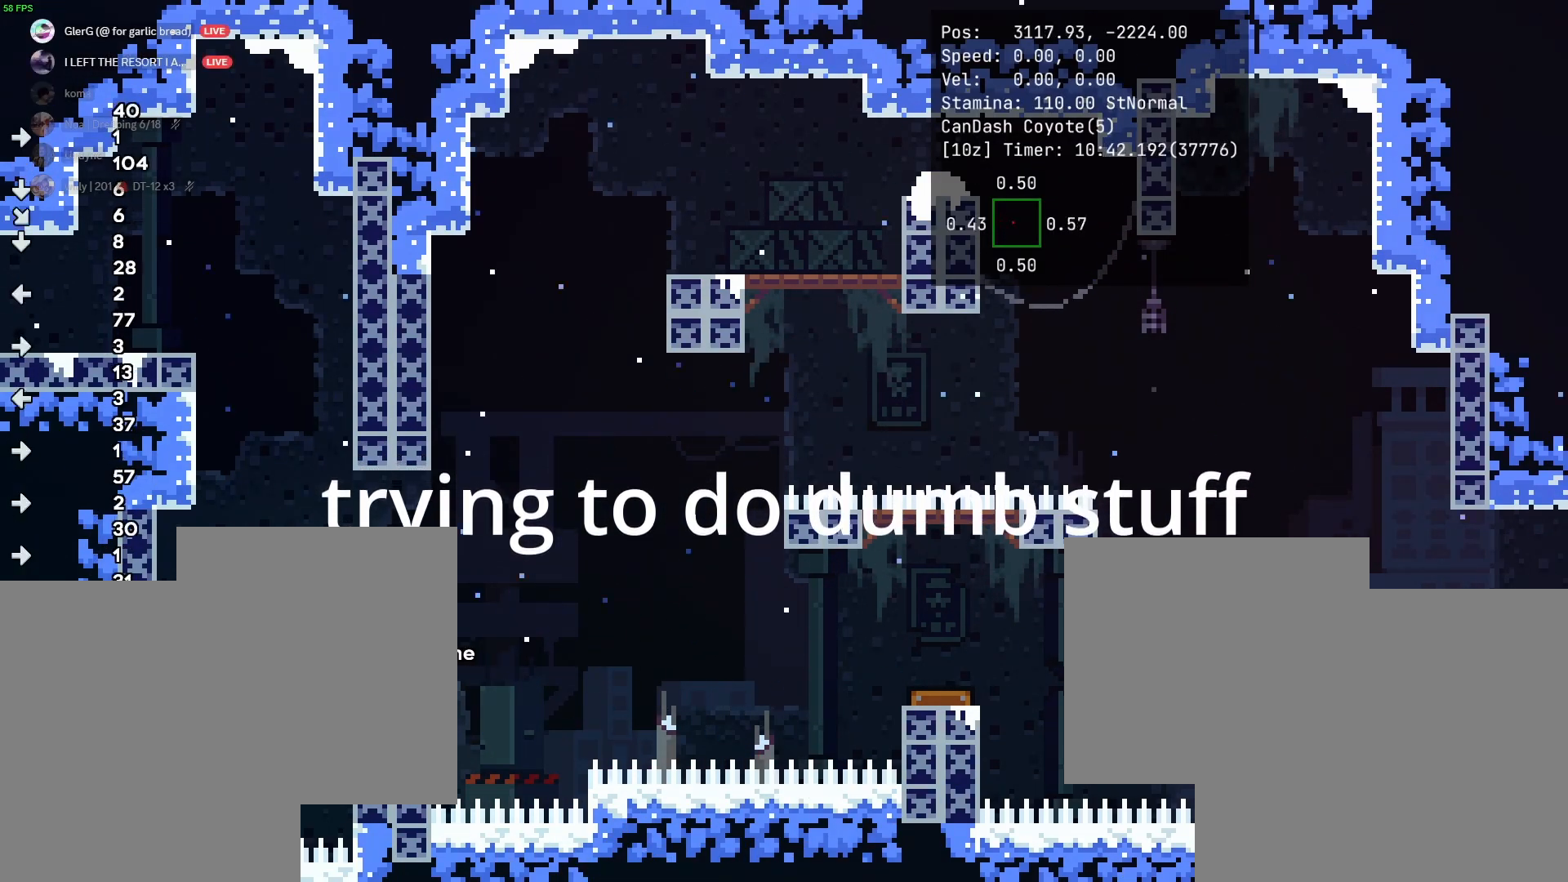
{"keys": ["d", "grab", "s"], "events": [[267, "grab", "down"], [267, "s", "down"], [283, "d", "down"], [317, "s", "up"], [333, "jump1", "down"], [333, "jump2", "down"], [367, "jump2", "up"], [383, "d", "up"], [383, "jump1", "up"], [383, "s", "down"], [467, "d", "down"]]}
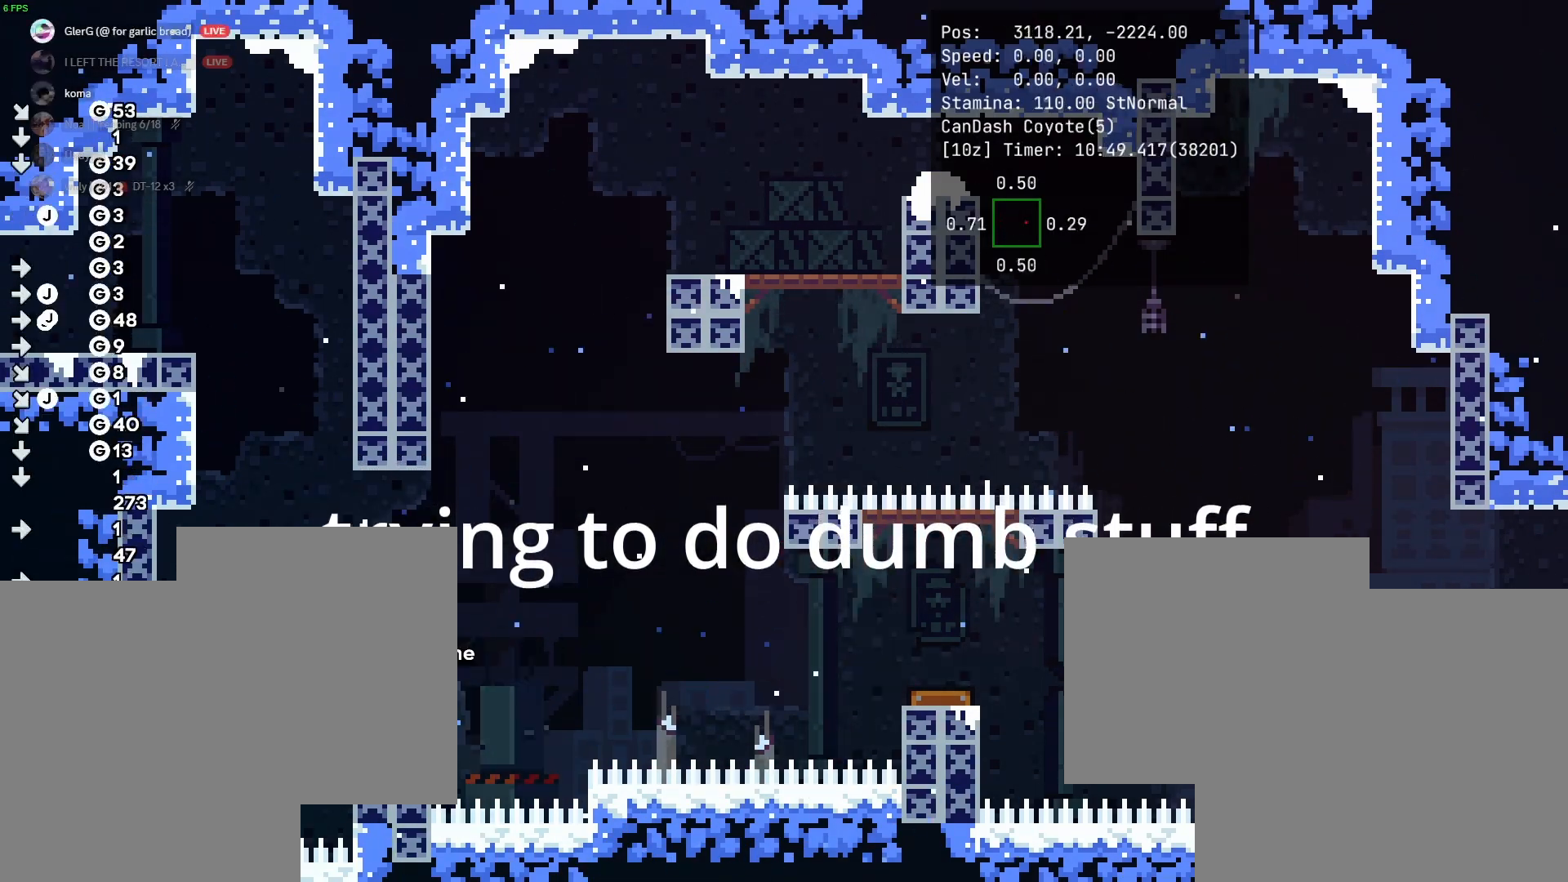
{"keys": ["d", "grab", "s"], "events": [[17, "jump2", "down"], [33, "jump2", "up"], [33, "s", "up"], [50, "jump1", "down"], [50, "jump2", "down"], [83, "jump1", "up"], [83, "jump2", "up"], [83, "s", "down"], [367, "jump1", "down"], [367, "jump2", "down"], [367, "s", "up"], [400, "jump2", "up"], [417, "jump1", "up"], [417, "s", "down"]]}
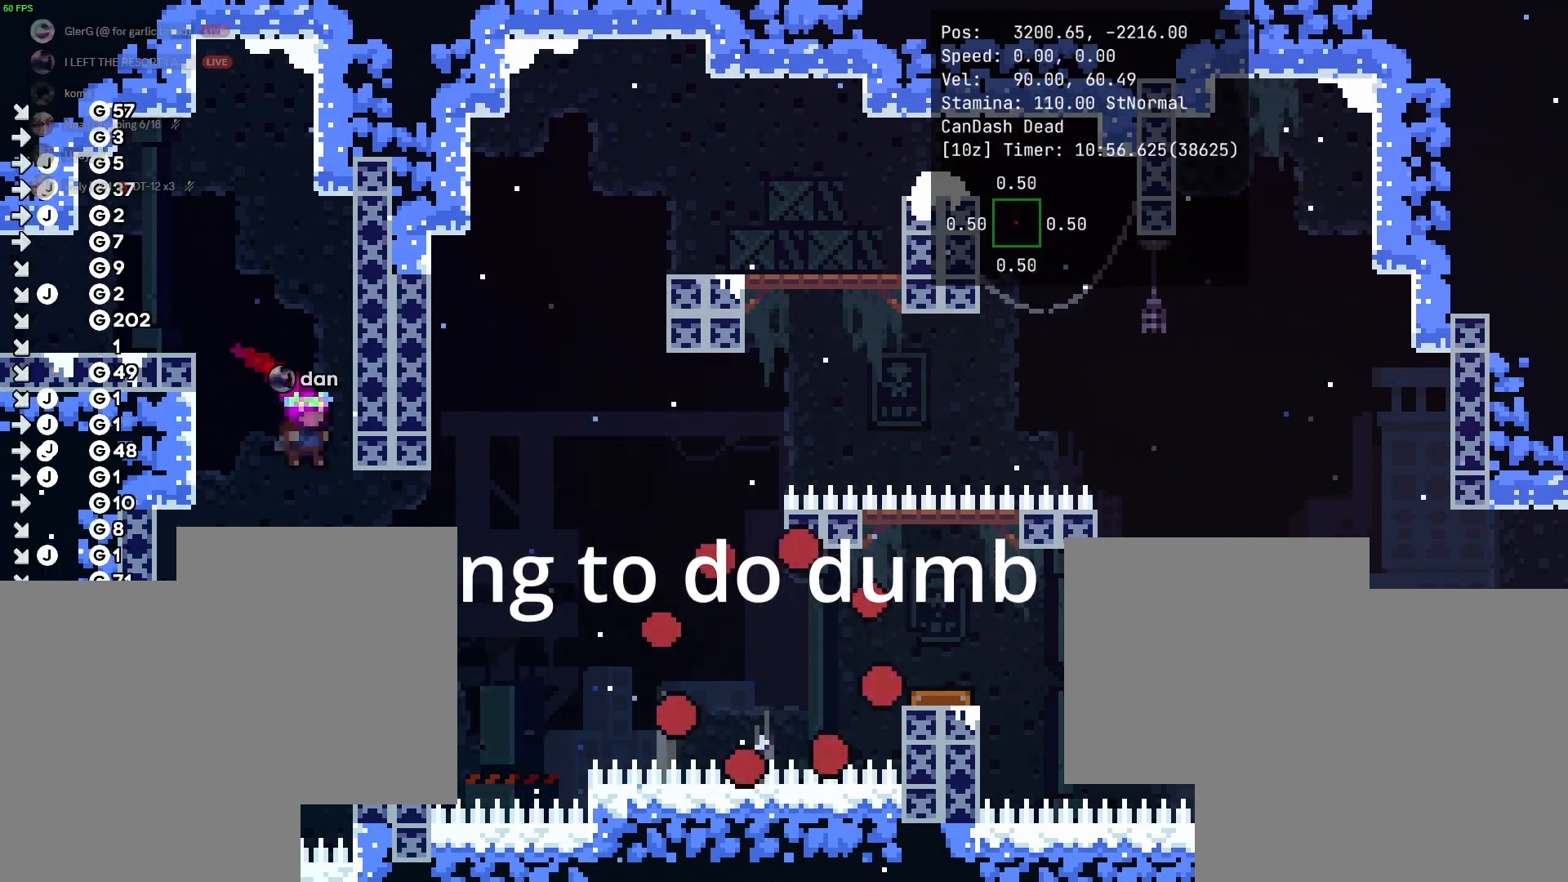
{"keys": ["d", "grab", "jump1", "jump2"], "events": [[83, "jump1", "down"], [83, "jump2", "down"], [83, "s", "up"], [117, "jump2", "up"], [133, "jump1", "up"], [133, "s", "down"], [283, "jump1", "down"], [283, "jump2", "down"], [283, "s", "up"], [333, "jump1", "up"], [333, "jump2", "up"], [350, "s", "down"], [483, "jump1", "down"], [483, "jump2", "down"], [483, "s", "up"]]}
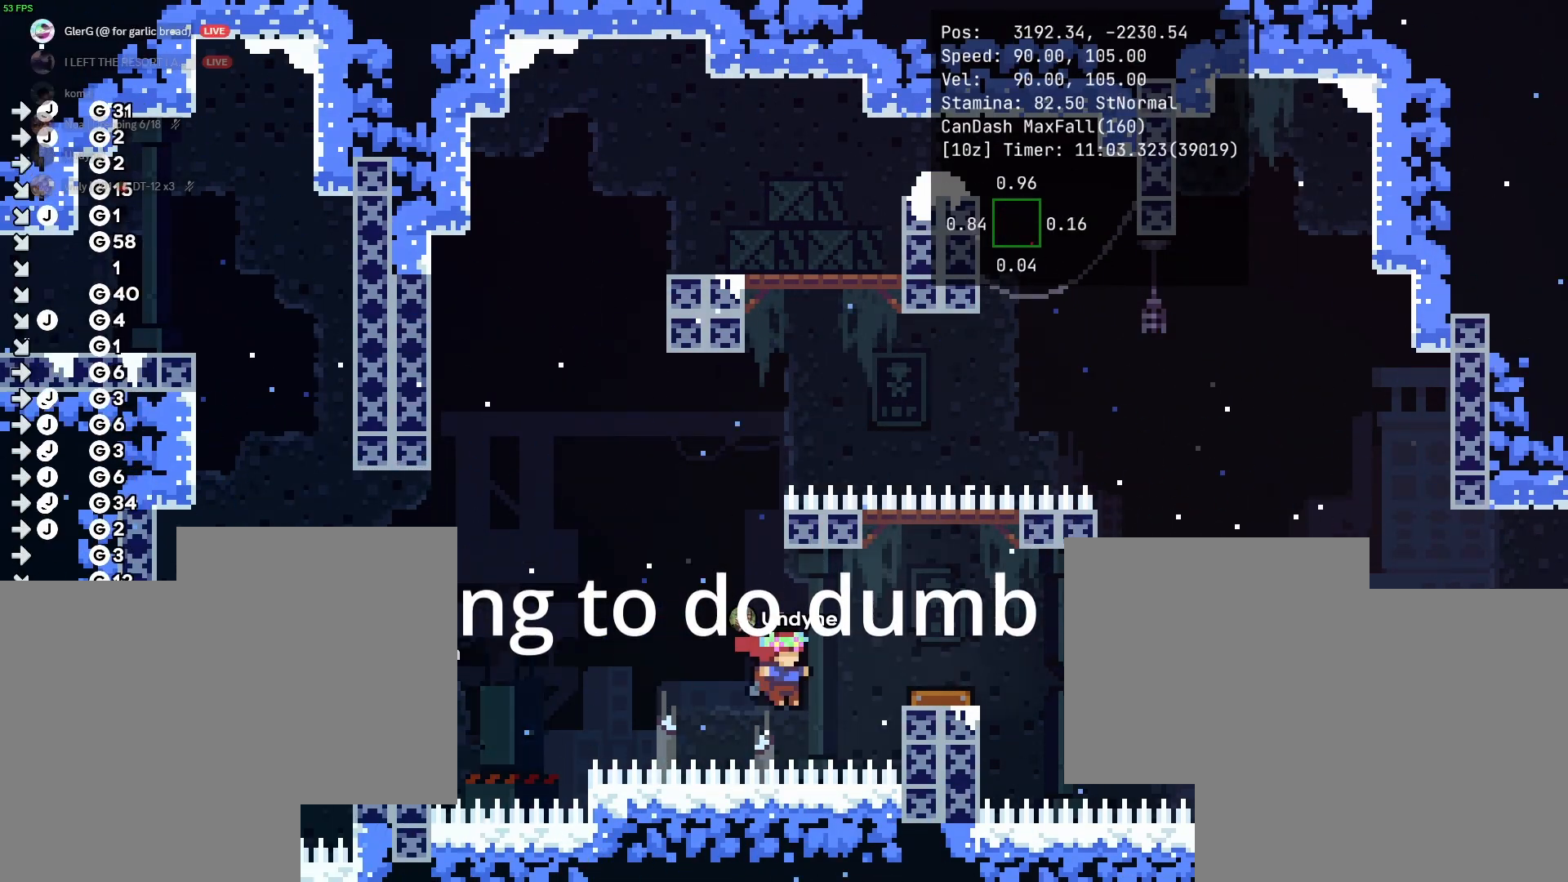
{"keys": ["d", "grab", "s"], "events": [[17, "jump2", "up"], [33, "jump1", "up"], [33, "s", "down"], [150, "s", "up"], [167, "jump1", "down"], [167, "jump2", "down"], [200, "d", "up"], [200, "jump1", "up"], [200, "jump2", "up"], [217, "d", "down"], [217, "s", "down"], [350, "jump1", "down"], [350, "s", "up"], [400, "jump1", "up"], [417, "s", "down"]]}
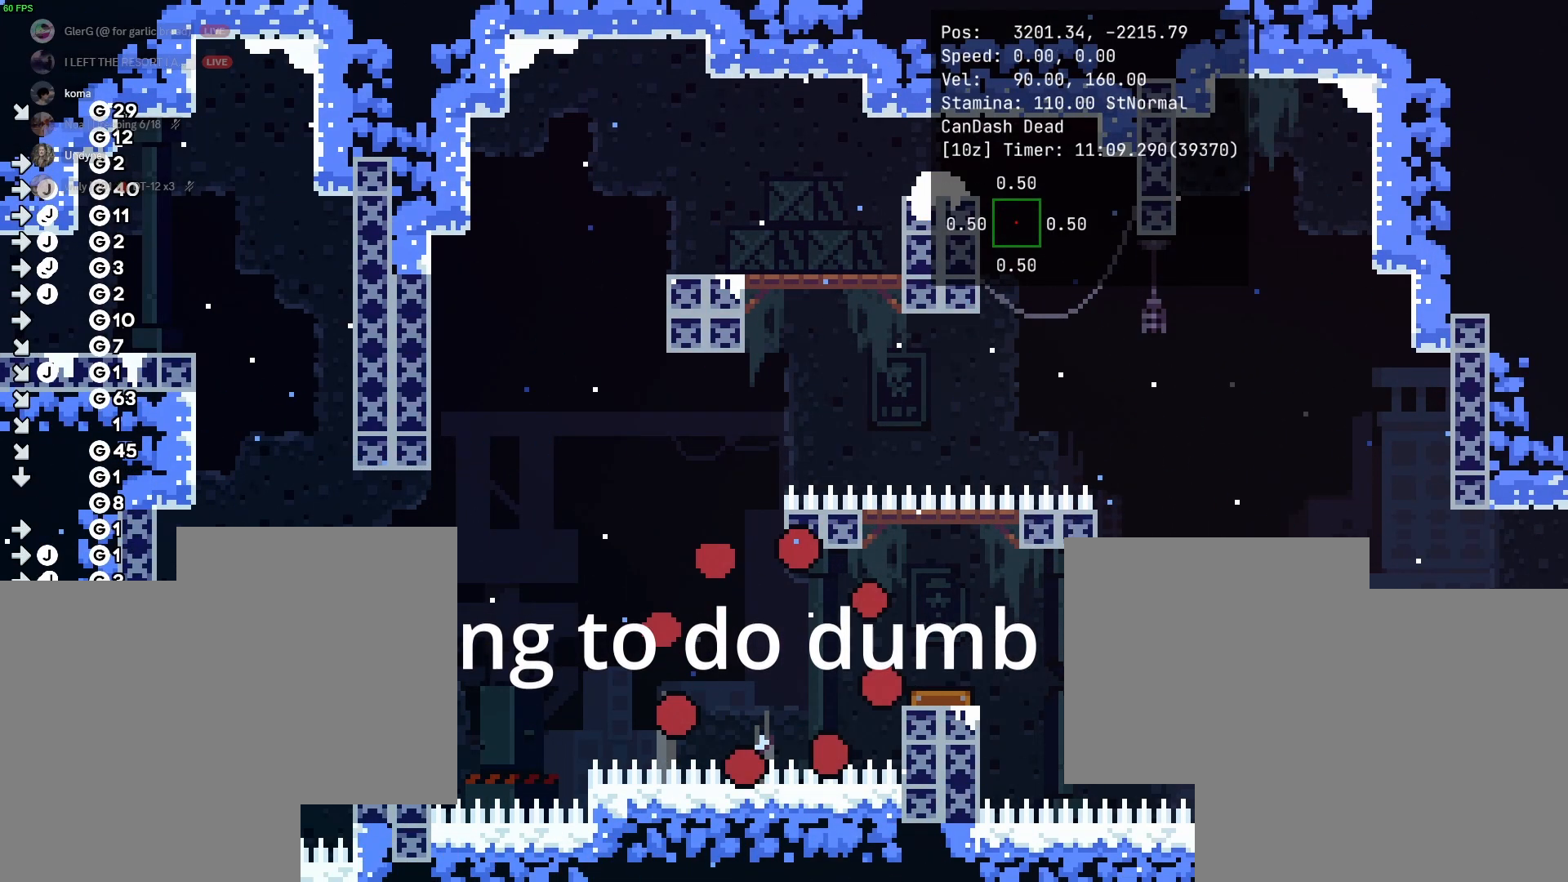
{"keys": [], "events": [[100, "jump1", "down"], [100, "jump2", "down"], [100, "s", "up"], [150, "d", "up"], [150, "jump1", "up"], [167, "d", "down"], [217, "d", "up"], [233, "grab", "up"], [233, "jump2", "up"]]}
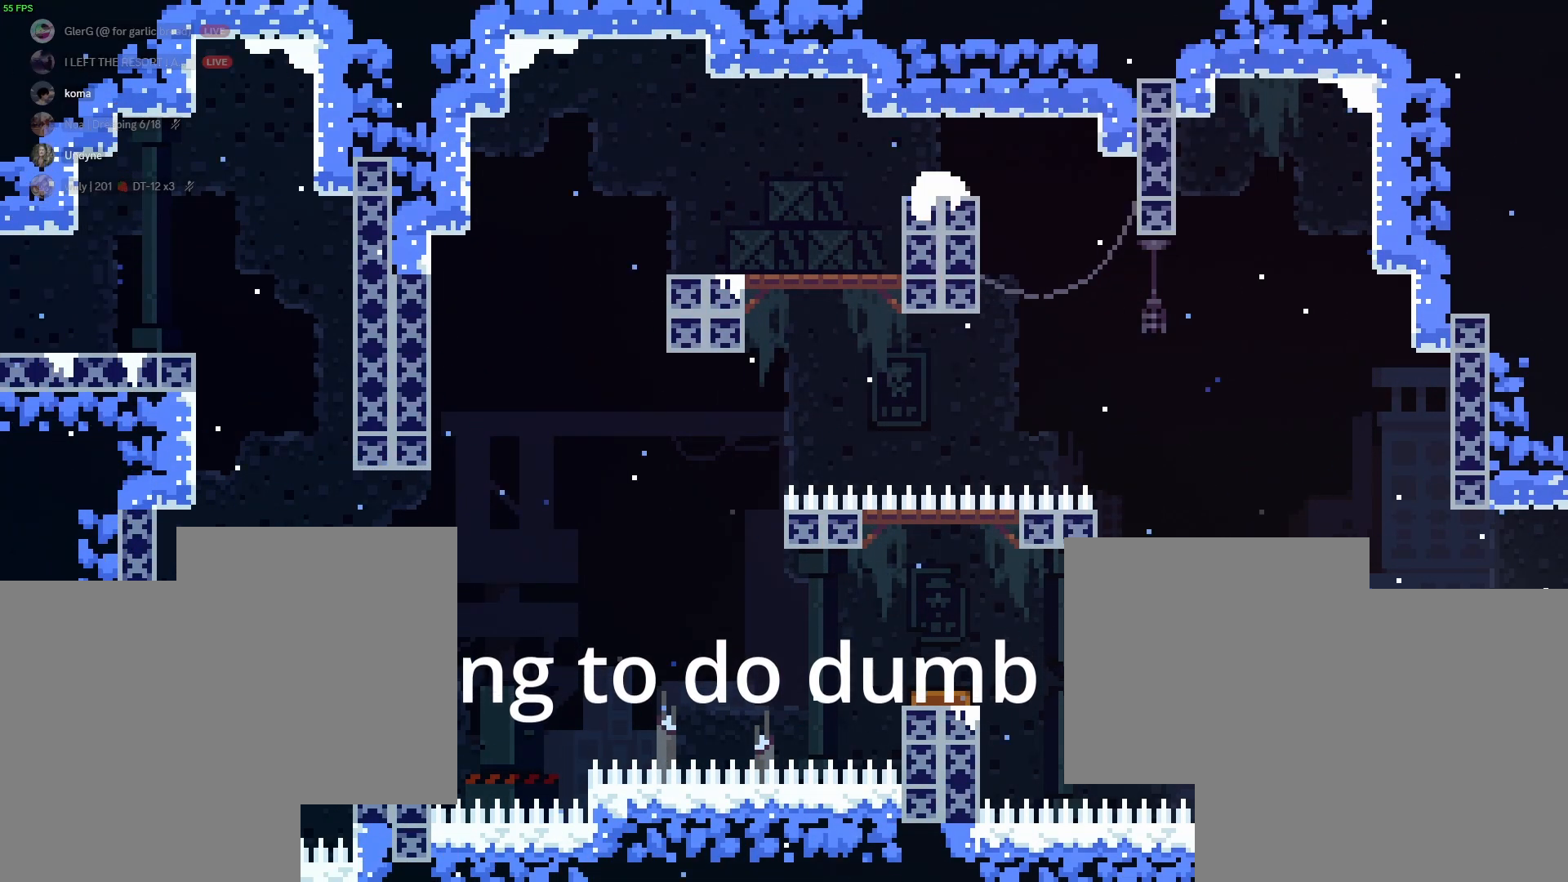
{"keys": ["d", "grab", "jump2"], "events": [[17, "grab", "down"], [67, "a", "down"], [83, "a", "up"], [83, "jump2", "down"], [100, "d", "down"], [117, "d", "up"], [117, "jump2", "up"], [133, "a", "down"], [133, "jump2", "down"], [183, "a", "up"], [183, "jump2", "up"], [200, "d", "down"], [217, "jump2", "down"], [233, "d", "up"], [233, "jump2", "up"], [250, "a", "down"], [267, "jump2", "down"], [317, "jump2", "up"], [317, "w", "down"], [333, "a", "up"], [333, "w", "up"], [400, "d", "down"], [400, "jump2", "down"], [417, "jump1", "down"], [467, "a", "down"], [467, "d", "up"], [467, "jump1", "up"], [467, "jump2", "up"], [483, "jump2", "down"], [500, "a", "up"], [500, "d", "down"]]}
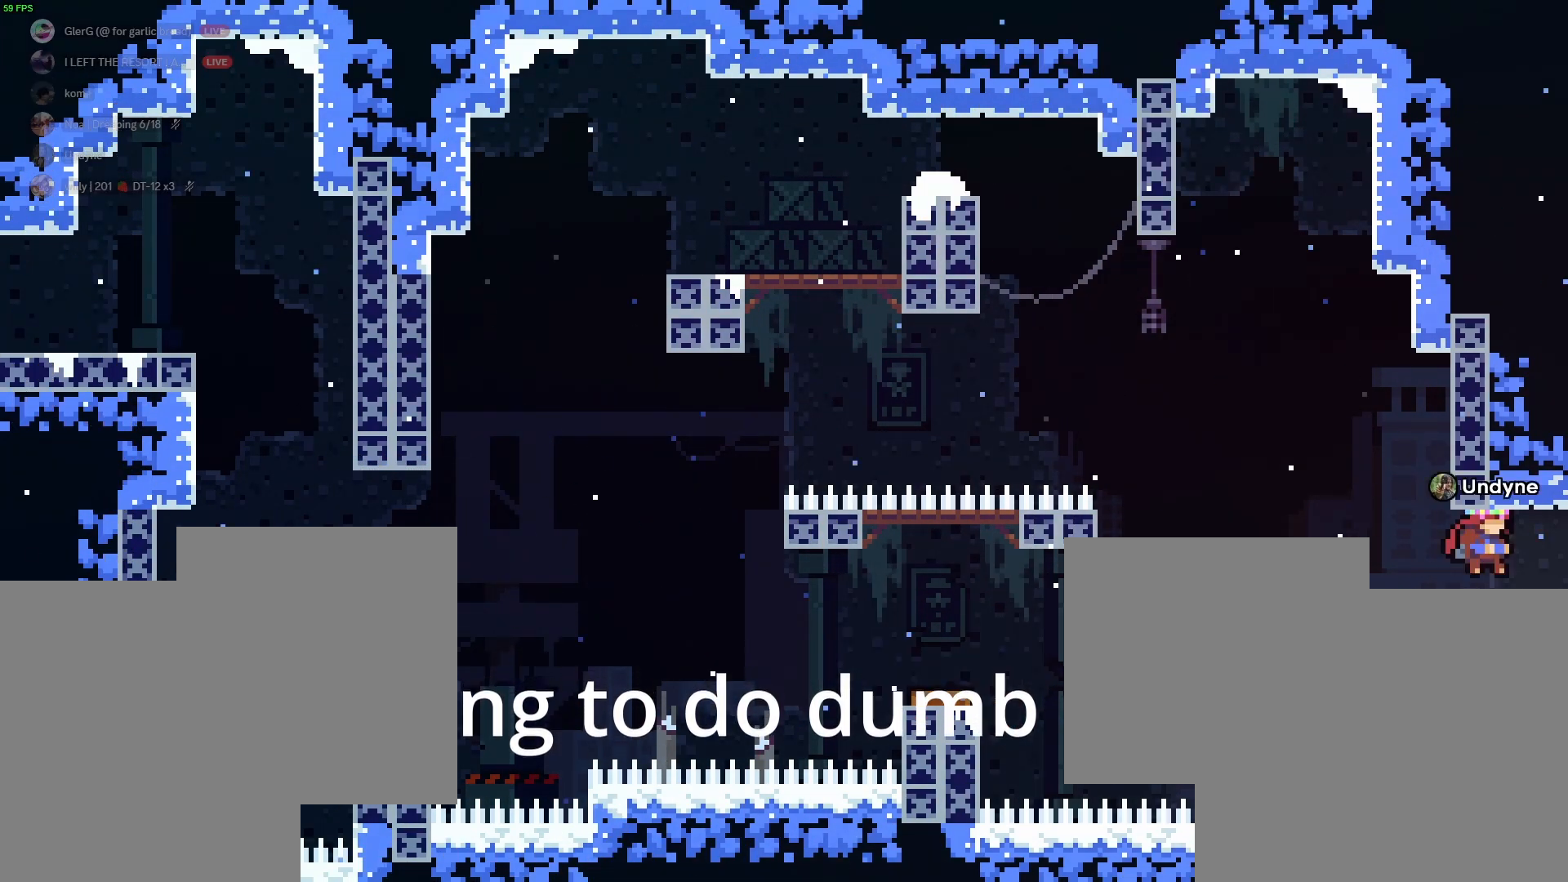
{"keys": ["grab"], "events": [[17, "a", "down"], [17, "d", "up"], [17, "jump2", "up"], [33, "a", "up"], [33, "d", "down"], [33, "jump2", "down"], [50, "a", "down"], [50, "d", "up"], [50, "jump2", "up"], [67, "a", "up"], [67, "grab", "up"], [100, "grab", "down"], [217, "jump2", "down"], [233, "jump2", "up"], [350, "grab", "up"], [367, "grab", "down"], [417, "a", "down"], [433, "a", "up"]]}
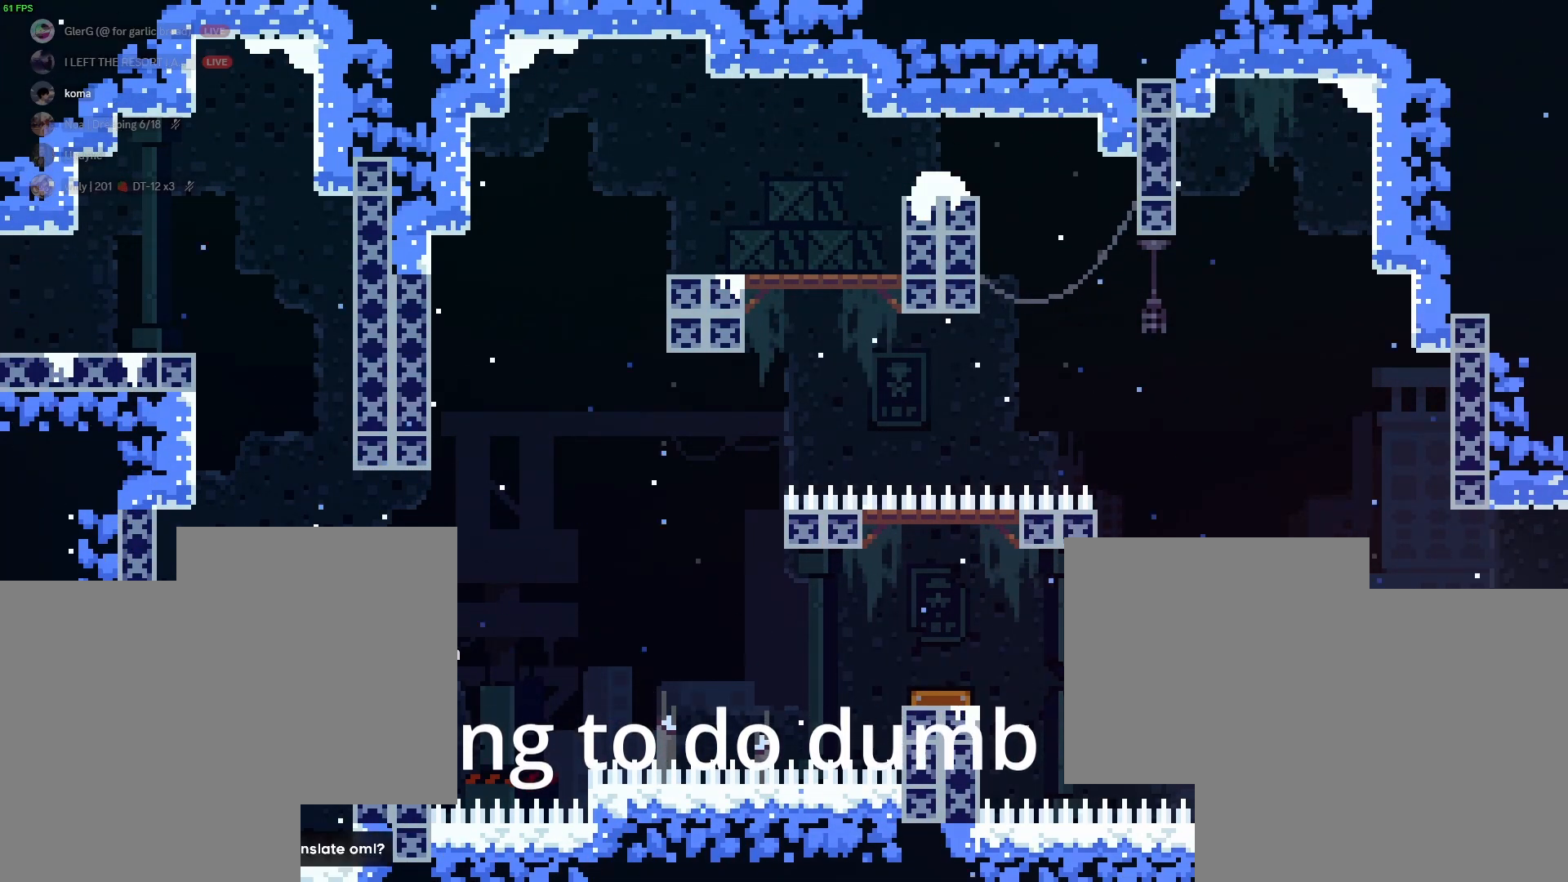
{"keys": [], "events": [[200, "jump2", "down"], [233, "jump2", "up"], [250, "jump2", "down"], [283, "jump2", "up"], [417, "grab", "up"]]}
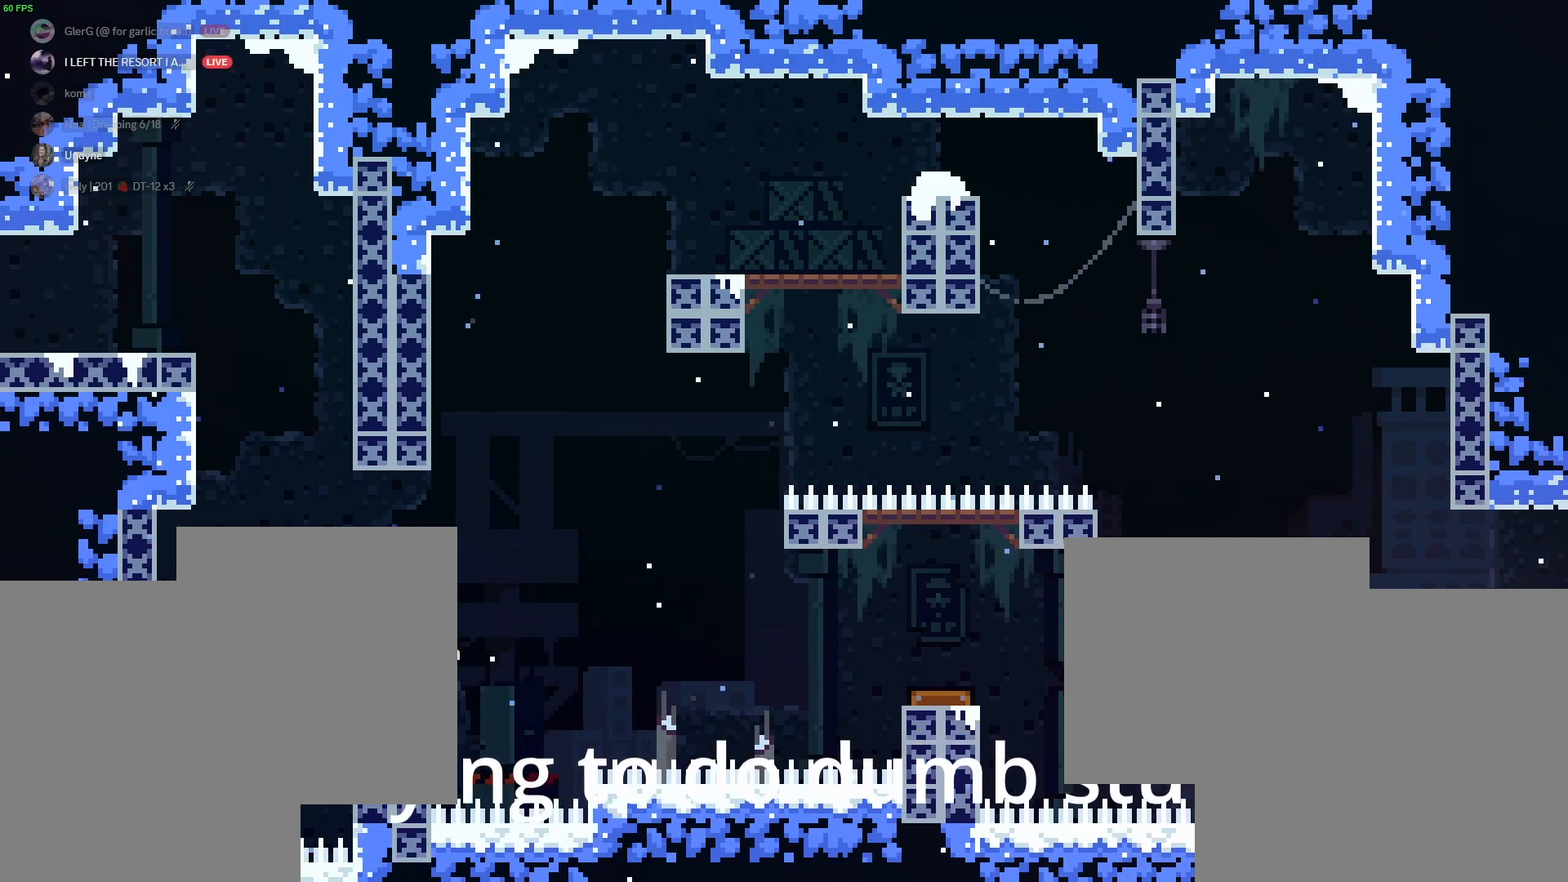
{"keys": ["grab"], "events": [[317, "grab", "down"], [333, "d", "down"], [367, "d", "up"], [400, "d", "down"], [400, "jump2", "down"], [433, "jump2", "up"], [483, "d", "up"]]}
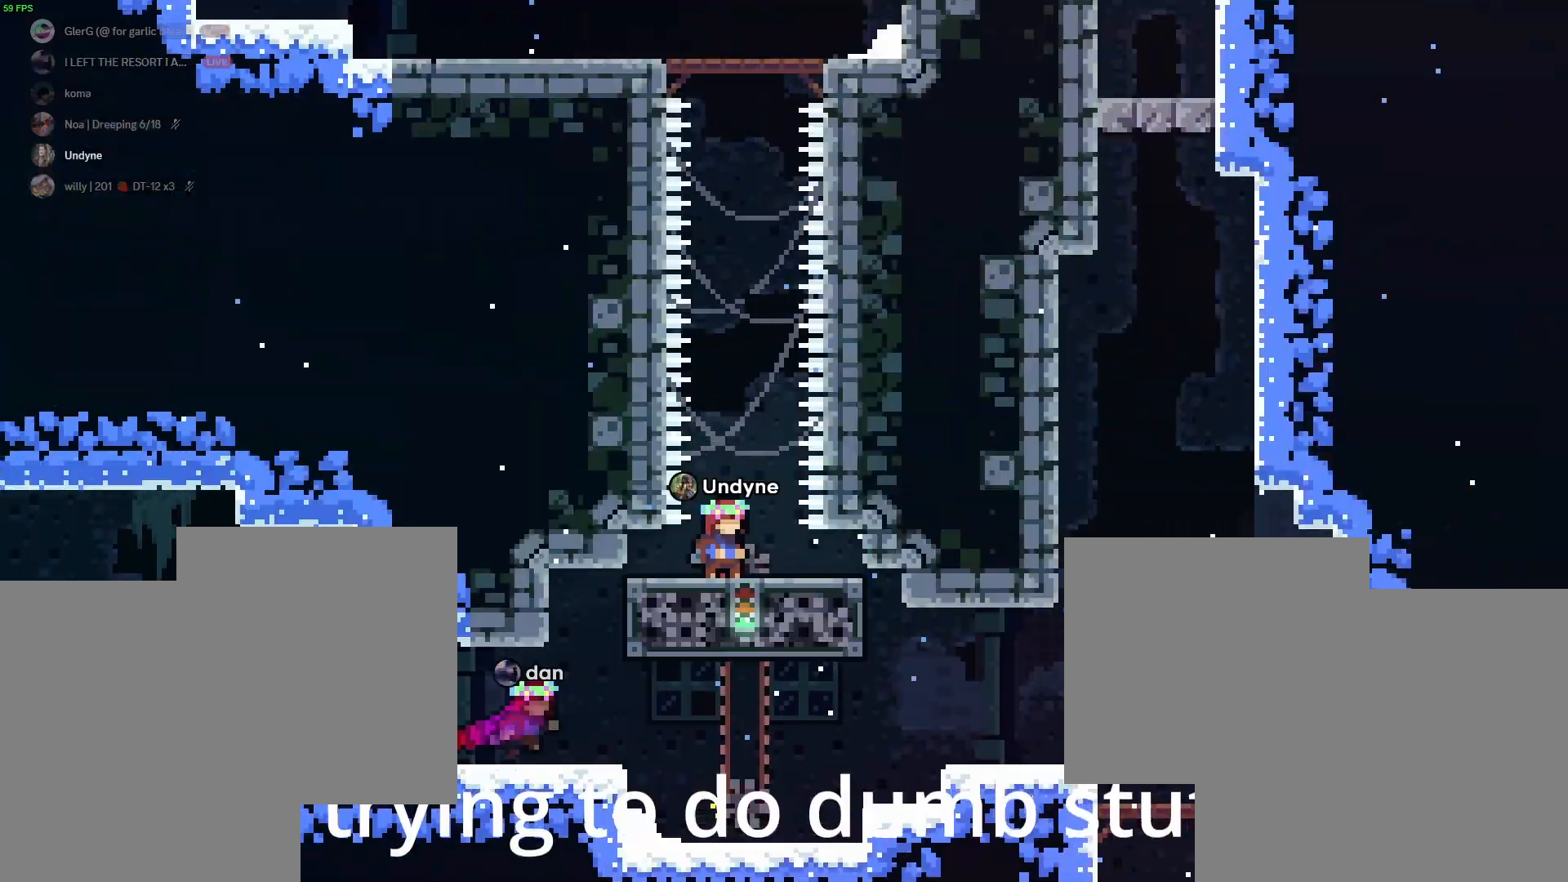
{"keys": ["grab"], "events": [[17, "jump2", "down"], [50, "jump2", "up"], [67, "s", "down"], [83, "a", "down"], [100, "a", "up"], [100, "s", "up"], [217, "jump1", "down"], [217, "jump2", "down"], [233, "a", "down"], [233, "jump1", "up"], [250, "a", "up"], [250, "jump2", "up"], [400, "s", "down"], [417, "d", "down"], [450, "jump1", "down"], [450, "jump2", "down"], [450, "s", "up"], [483, "jump2", "up"], [500, "d", "up"], [500, "jump1", "up"]]}
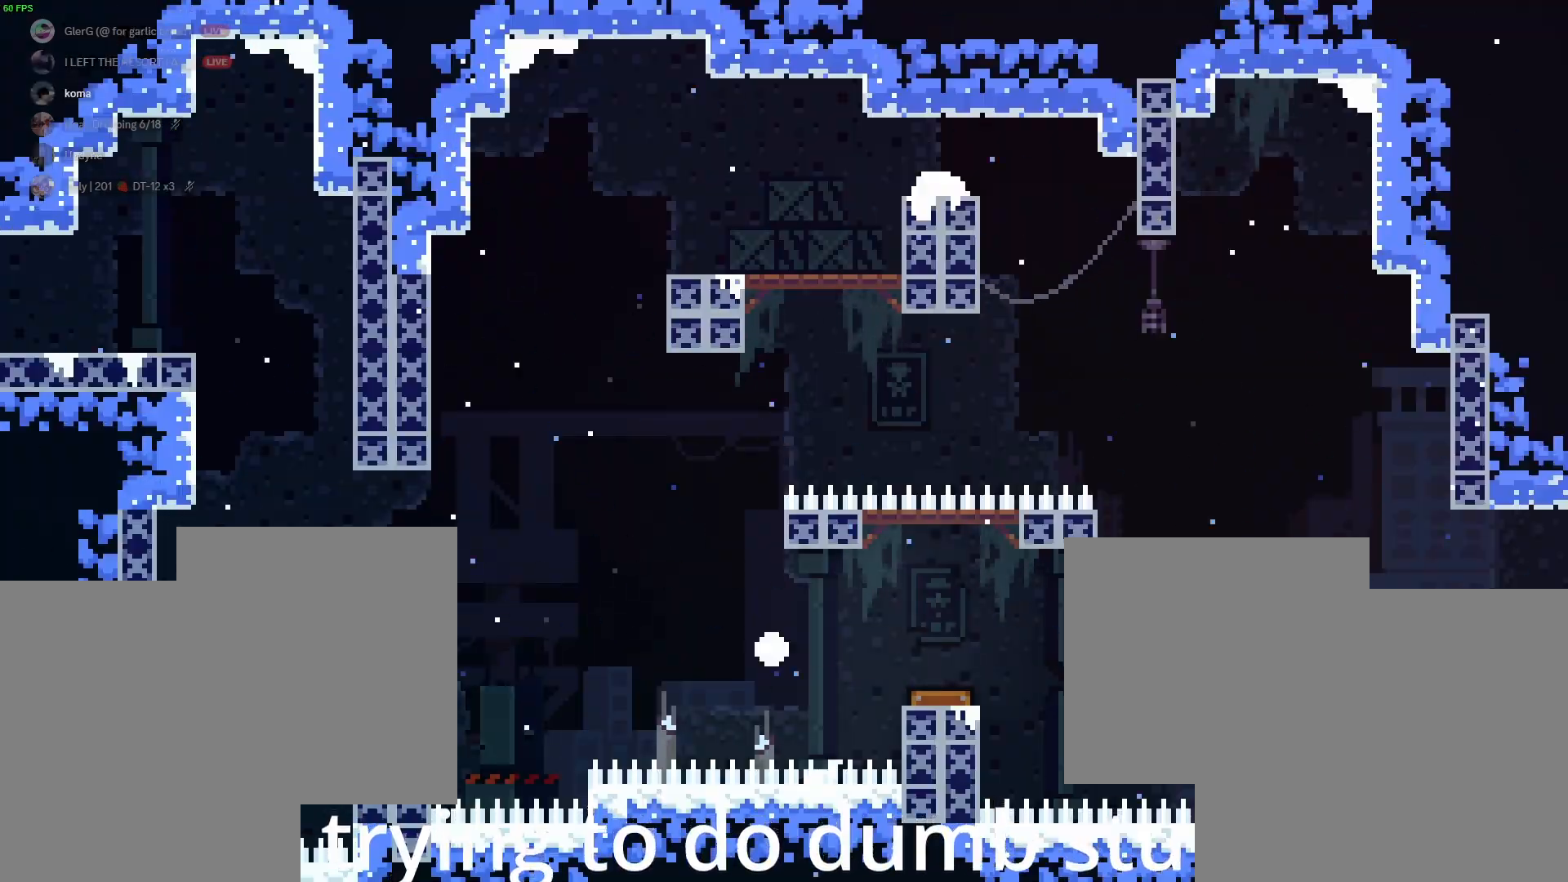
{"keys": ["d", "grab", "s"], "events": [[33, "s", "down"], [100, "s", "up"], [133, "grab", "up"], [183, "grab", "down"], [200, "s", "down"], [217, "d", "down"], [233, "s", "up"], [250, "jump1", "down"], [250, "jump2", "down"], [267, "d", "up"], [267, "jump1", "up"], [267, "jump2", "up"], [267, "s", "down"], [283, "d", "down"], [400, "jump1", "down"], [400, "jump2", "down"], [400, "s", "up"], [433, "jump2", "up"], [450, "jump1", "up"], [450, "s", "down"]]}
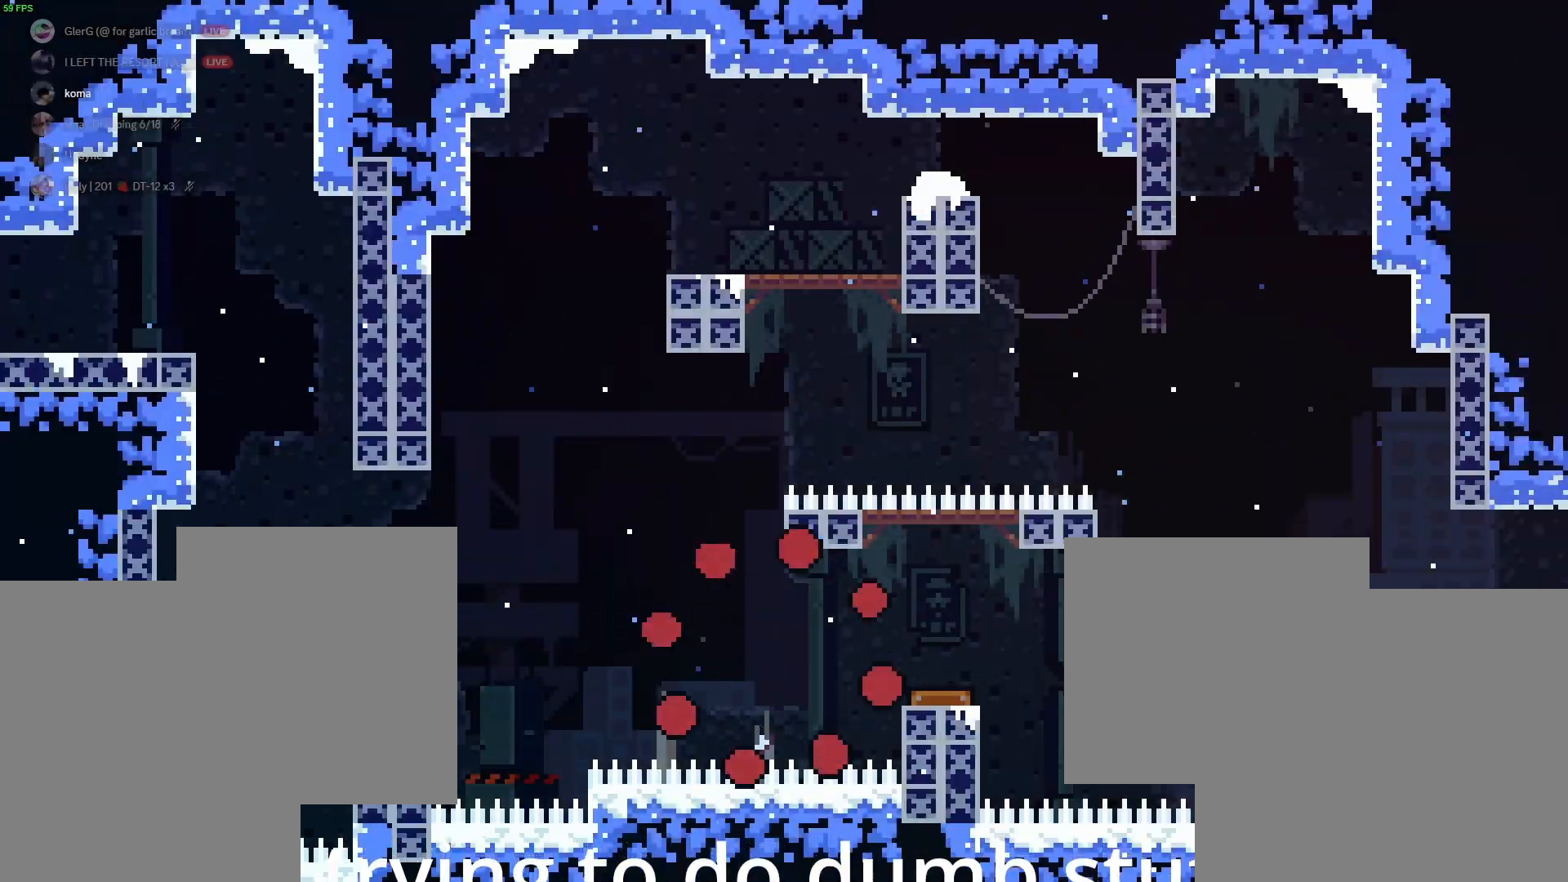
{"keys": ["d", "grab", "s"], "events": [[83, "jump1", "down"], [83, "jump2", "down"], [83, "s", "up"], [117, "jump2", "up"], [133, "jump1", "up"], [133, "s", "down"], [267, "s", "up"], [283, "jump1", "down"], [283, "jump2", "down"], [317, "jump1", "up"], [317, "jump2", "up"], [317, "s", "down"], [350, "jump2", "down"], [367, "jump2", "up"], [450, "s", "up"], [467, "jump1", "down"], [467, "jump2", "down"], [500, "jump1", "up"], [500, "jump2", "up"], [500, "s", "down"]]}